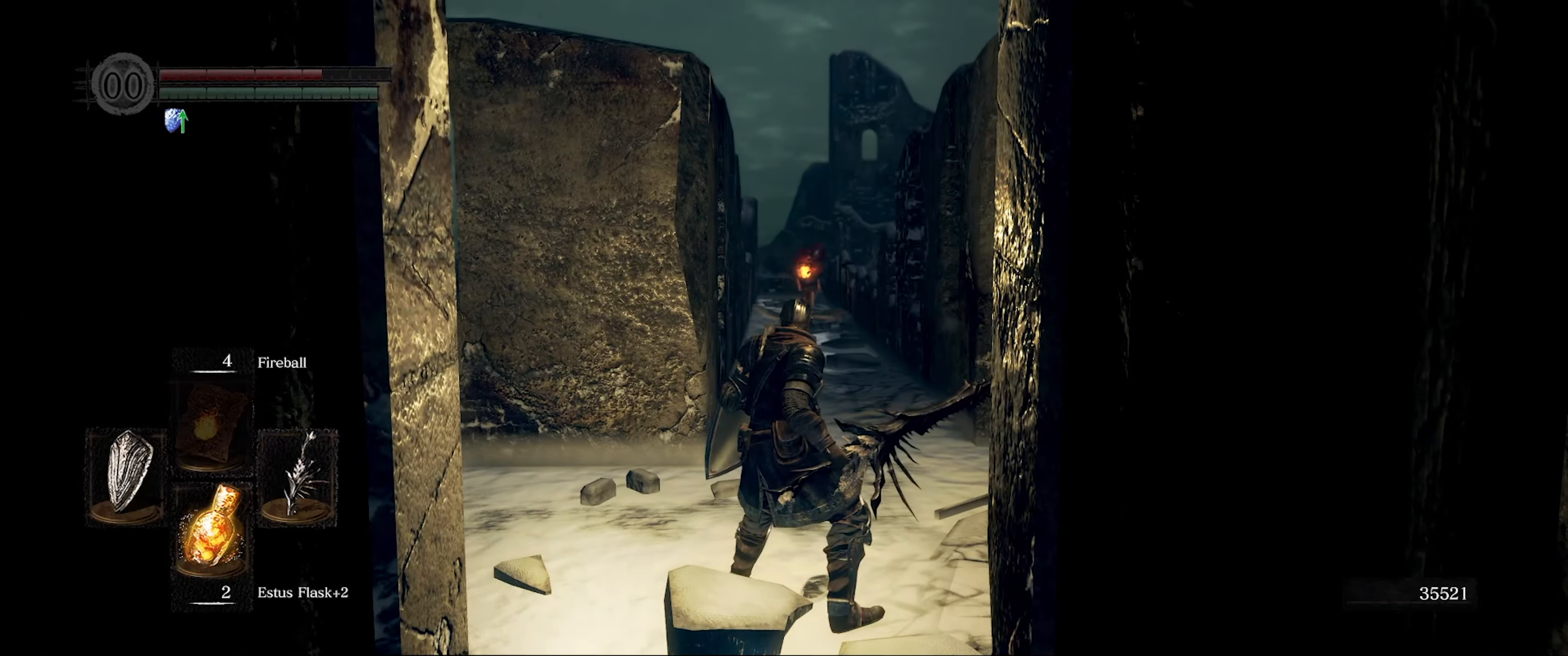
Gameplay with a controller (Xbox layout); each line is a JSON object with the inputs held at the frame after it. "events" lists button and stick changes between this image and that frame as [ms after this image, input, new state], when the widget could be followed in between. Not read: L3 R3.
{"buttons": ["L1"], "left_stick": "up-right", "right_stick": "center", "events": [[217, "right_stick", "center"]]}
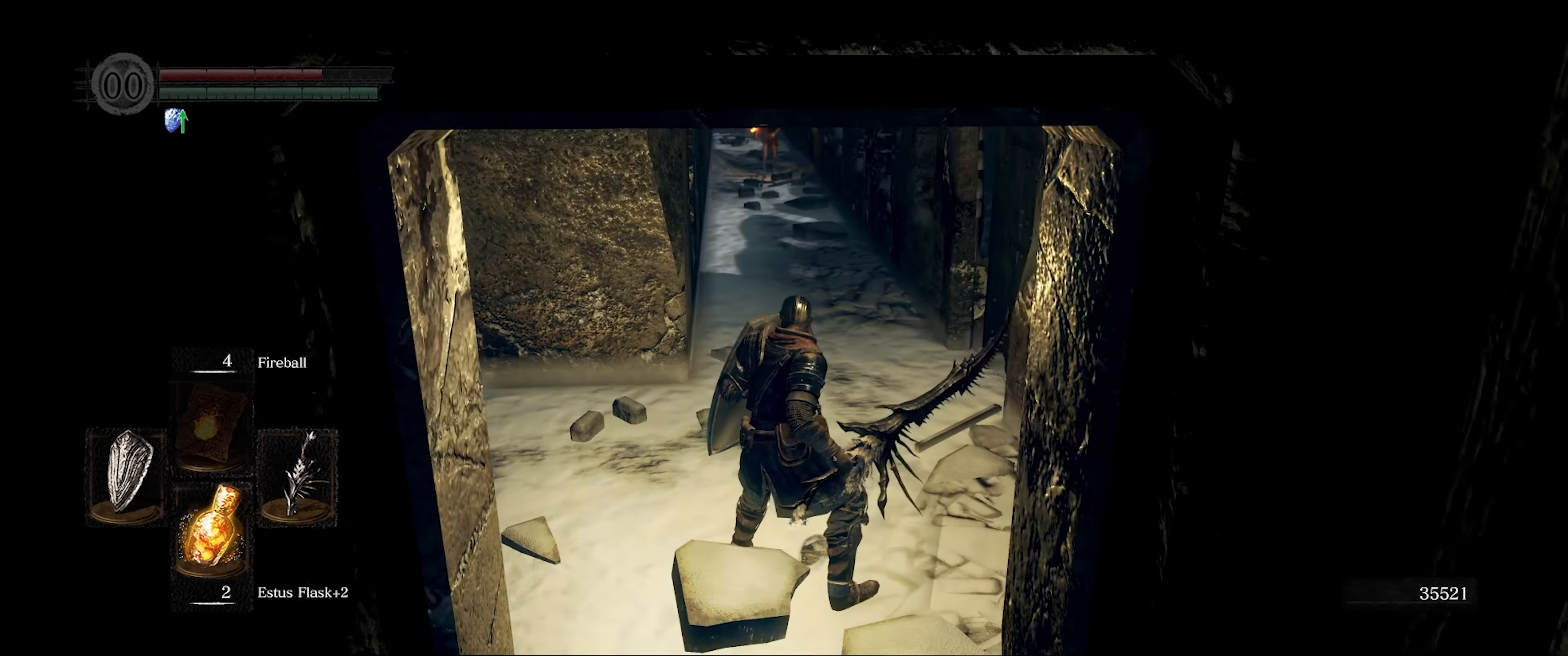
{"buttons": ["L1"], "left_stick": "center", "right_stick": "up", "events": [[83, "right_stick", "up"], [217, "left_stick", "center"], [250, "right_stick", "center"], [383, "right_stick", "up"]]}
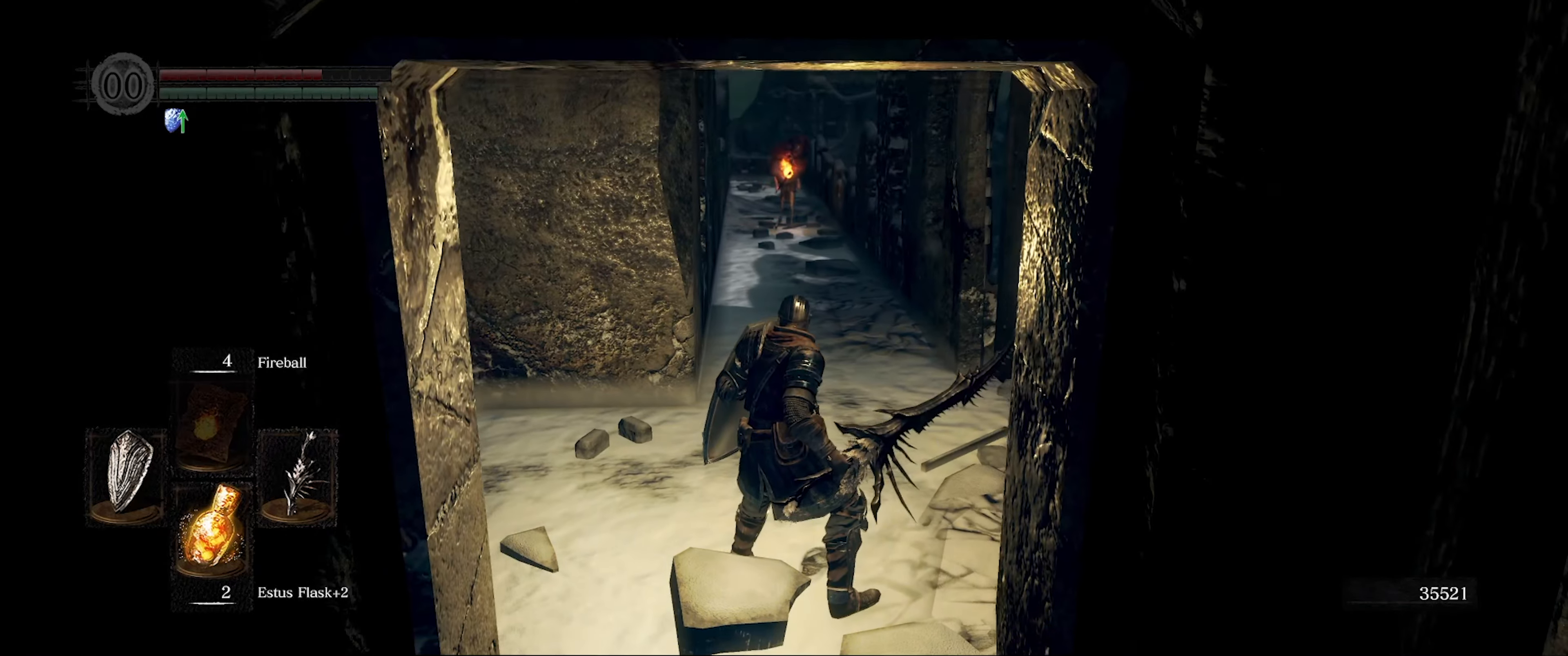
{"buttons": ["L1"], "left_stick": "center", "right_stick": "center", "events": [[33, "right_stick", "center"]]}
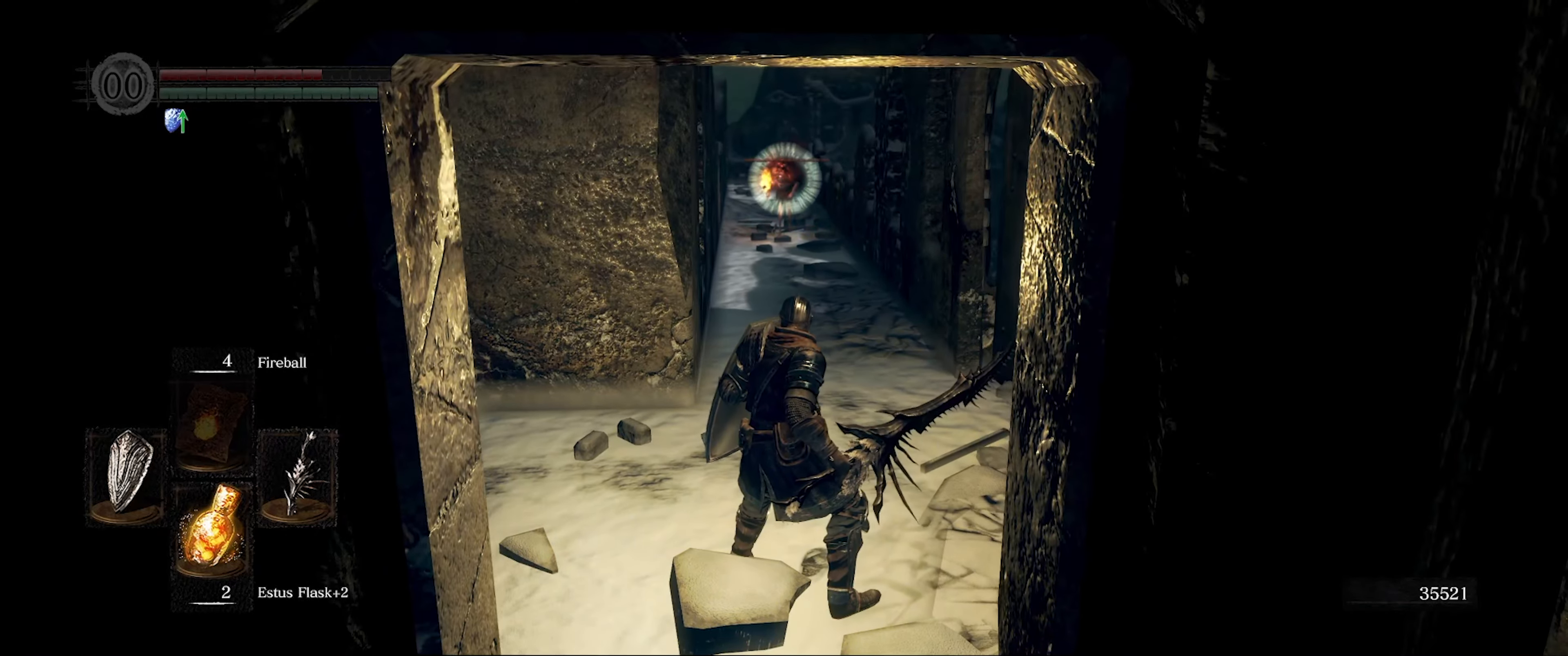
{"buttons": ["L1"], "left_stick": "center", "right_stick": "center", "events": []}
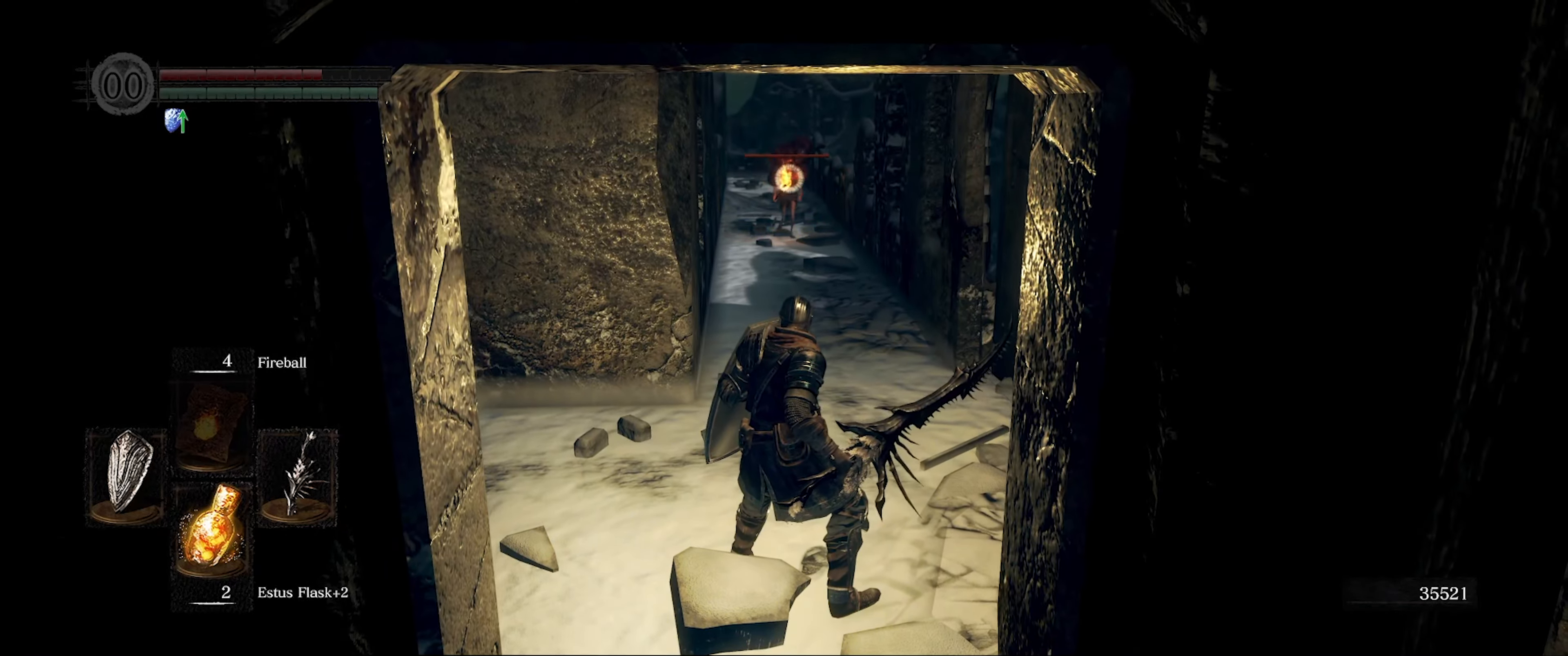
{"buttons": ["L1"], "left_stick": "up-right", "right_stick": "center", "events": [[233, "left_stick", "up-right"]]}
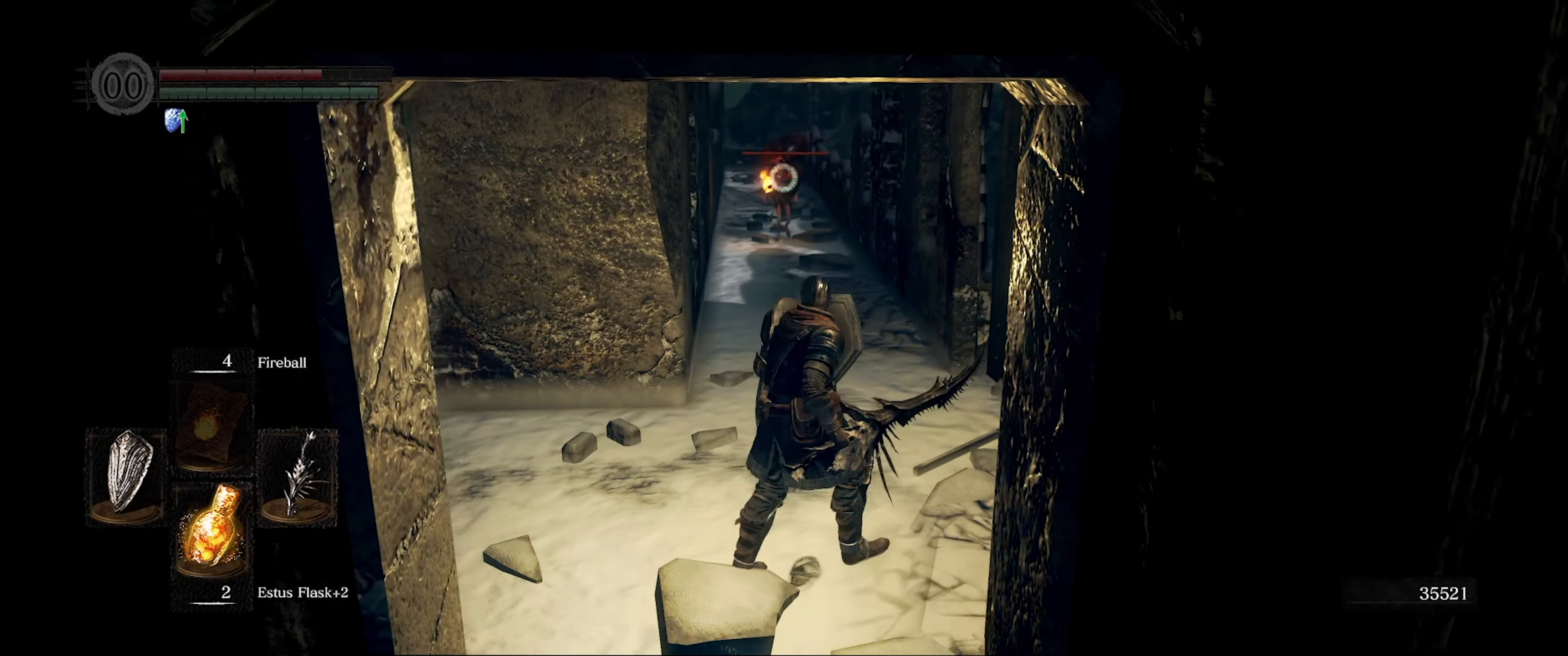
{"buttons": ["L1"], "left_stick": "up", "right_stick": "center", "events": [[250, "left_stick", "up"]]}
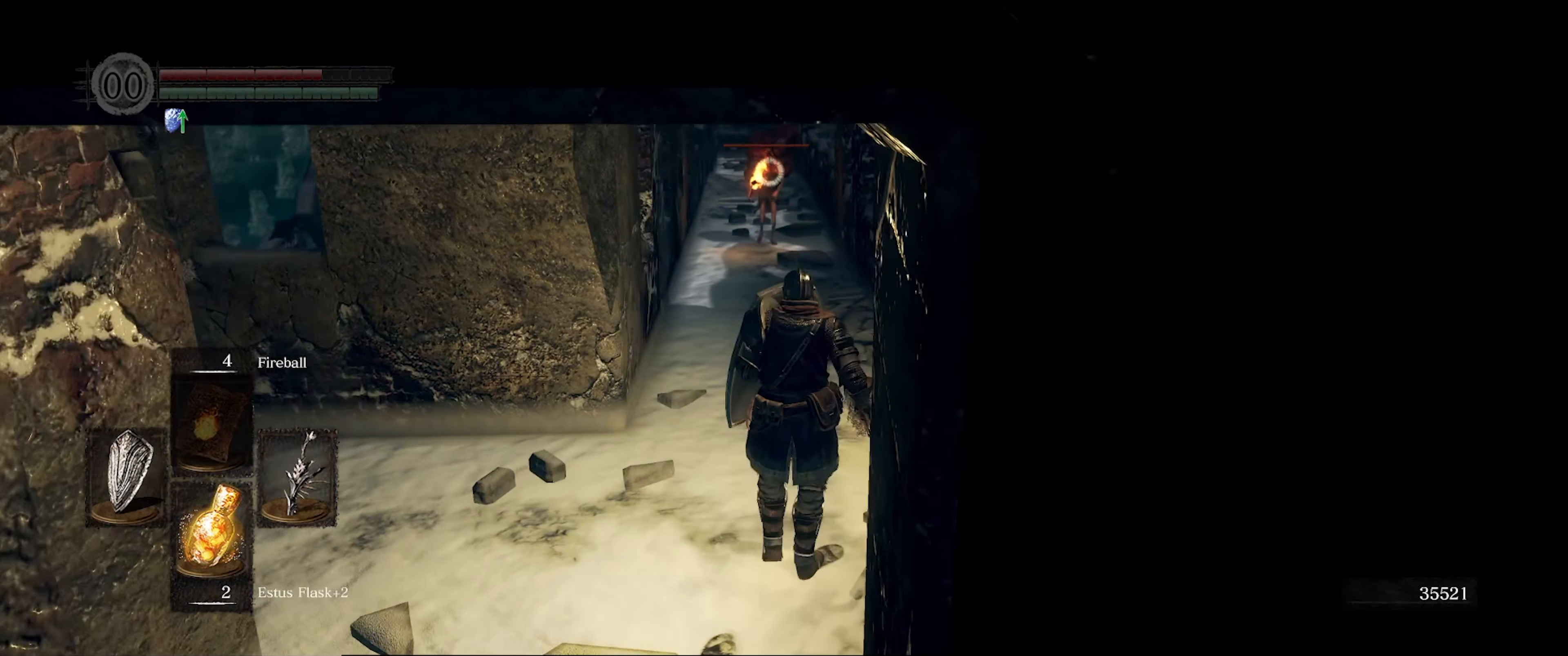
{"buttons": ["L1"], "left_stick": "up", "right_stick": "center", "events": []}
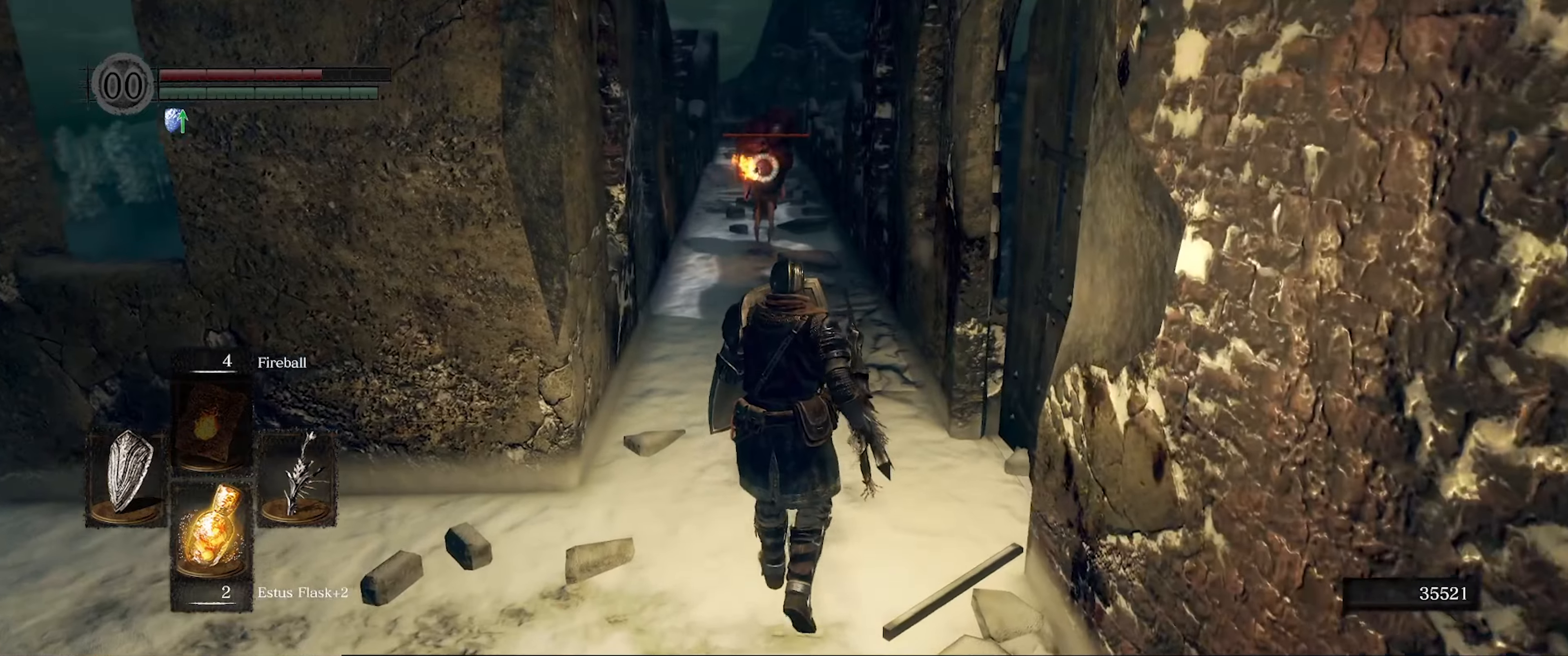
{"buttons": ["L1"], "left_stick": "up", "right_stick": "center", "events": []}
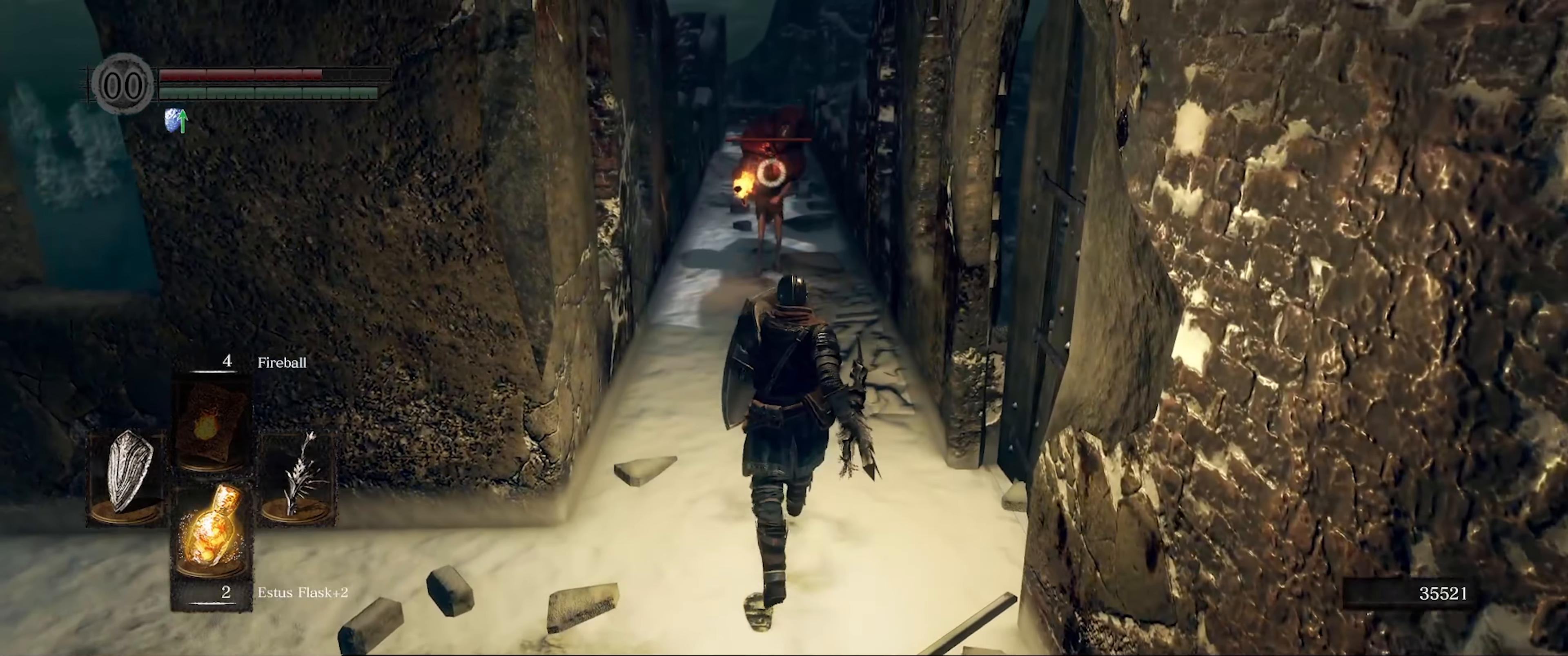
{"buttons": ["L1"], "left_stick": "up", "right_stick": "center", "events": []}
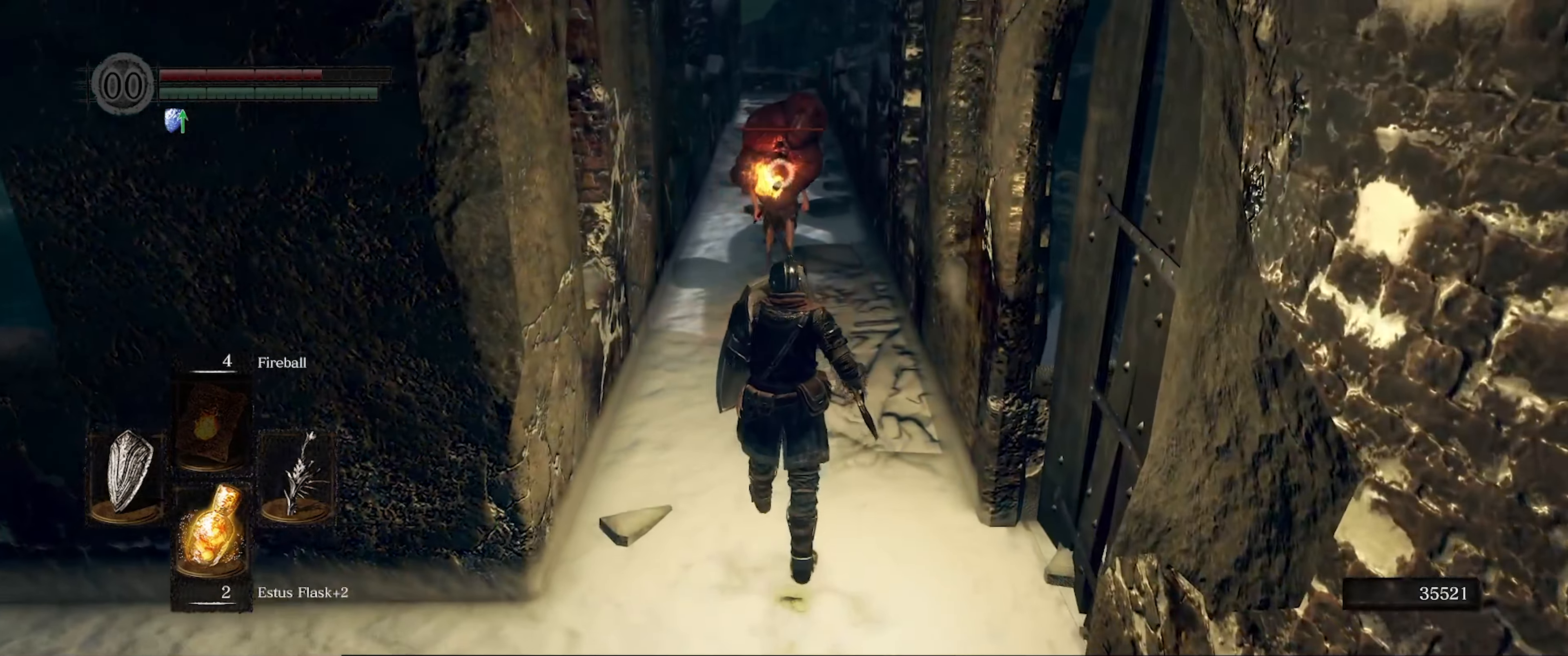
{"buttons": [], "left_stick": "center", "right_stick": "center", "events": [[234, "R1", "down"], [284, "L1", "up"], [400, "R1", "up"], [400, "left_stick", "center"]]}
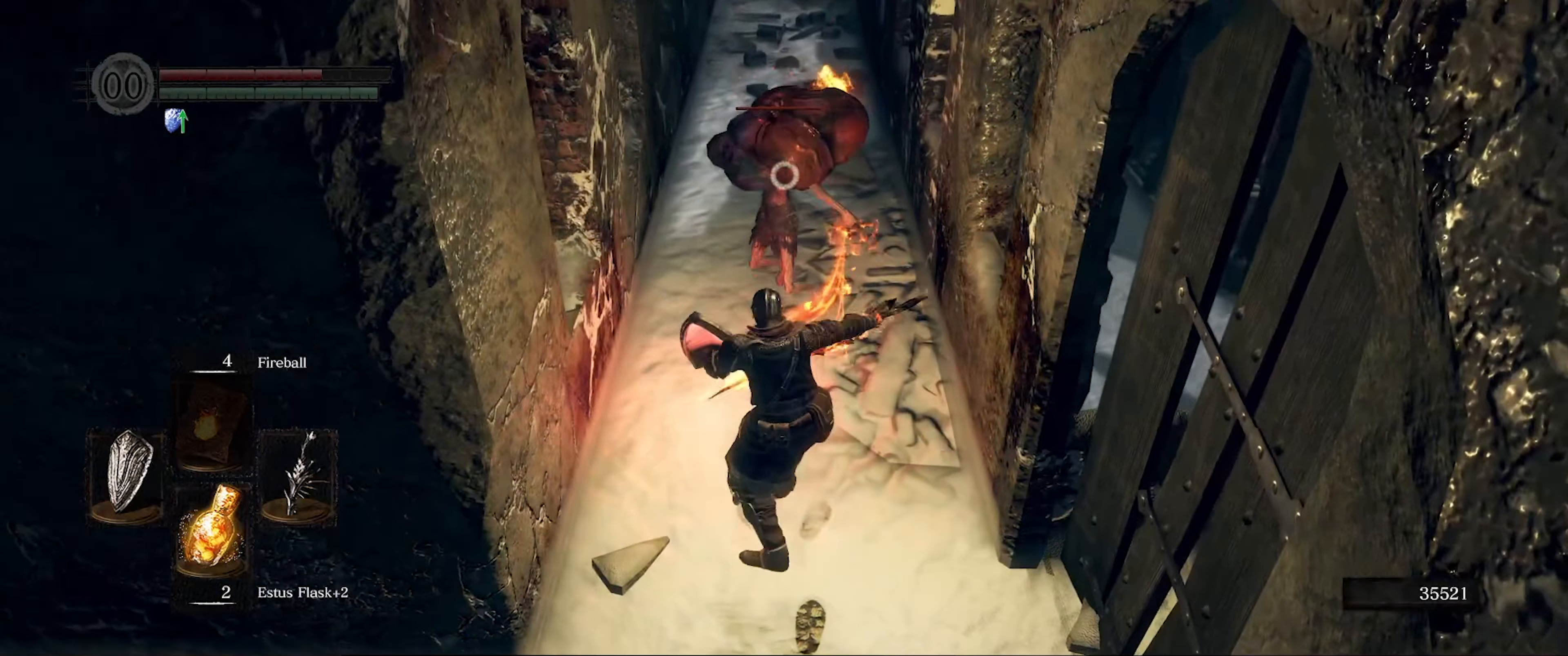
{"buttons": ["L1"], "left_stick": "down", "right_stick": "center", "events": [[100, "L1", "down"], [134, "left_stick", "down"]]}
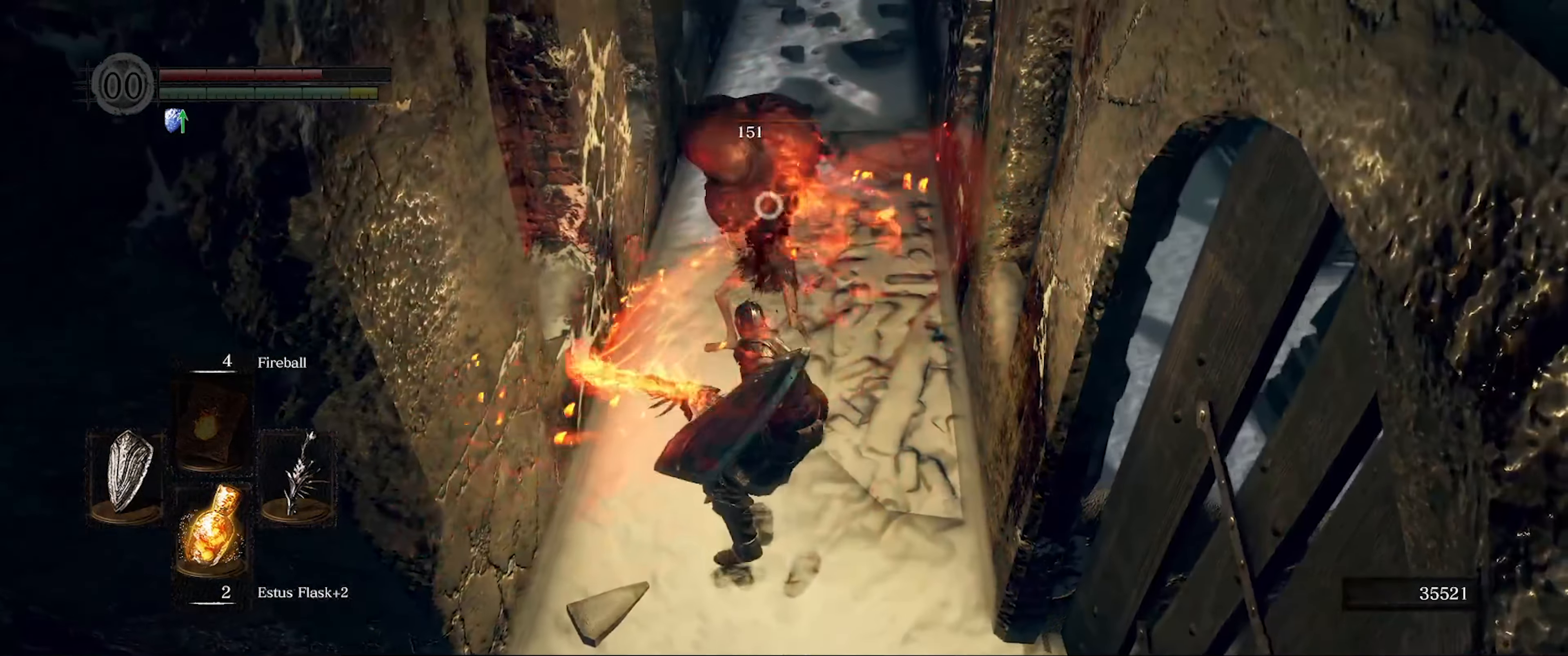
{"buttons": [], "left_stick": "center", "right_stick": "center", "events": [[317, "L1", "up"], [350, "R1", "down"], [350, "left_stick", "center"], [417, "R1", "up"]]}
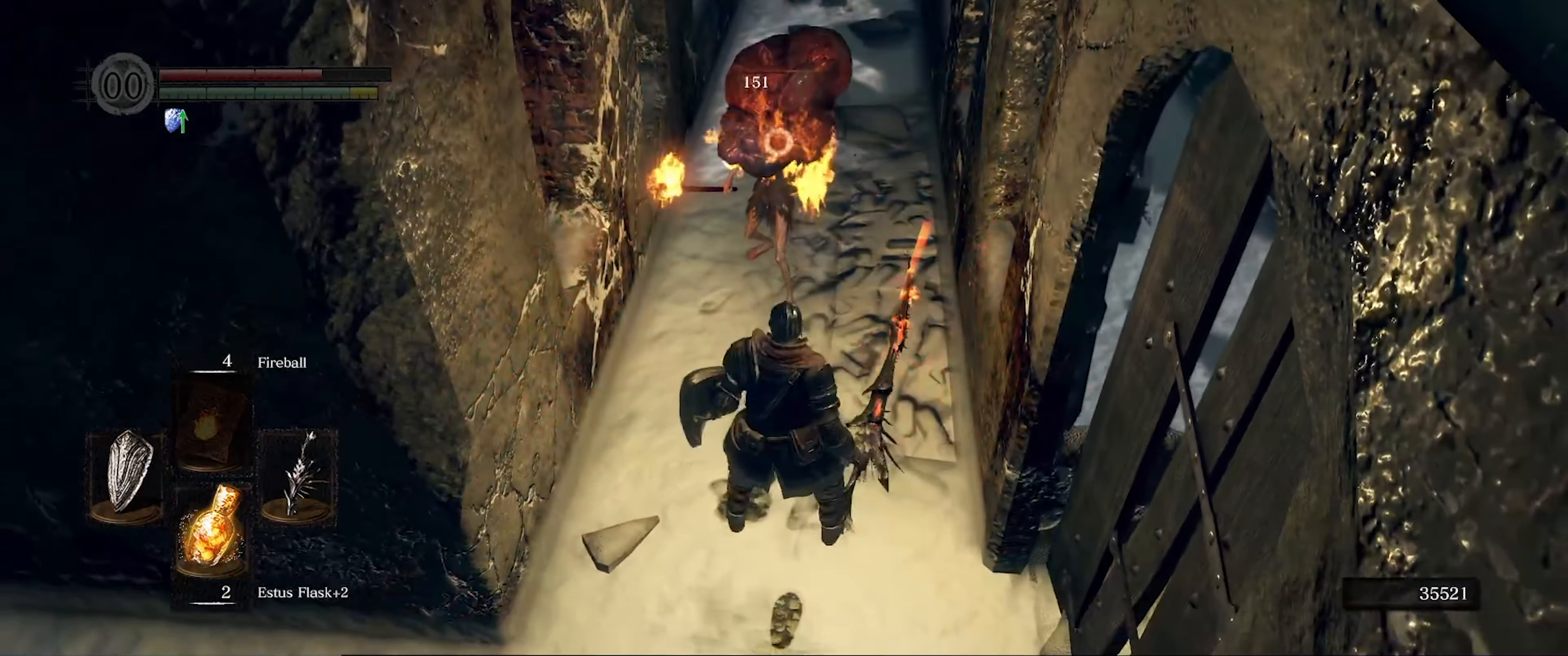
{"buttons": [], "left_stick": "center", "right_stick": "center", "events": []}
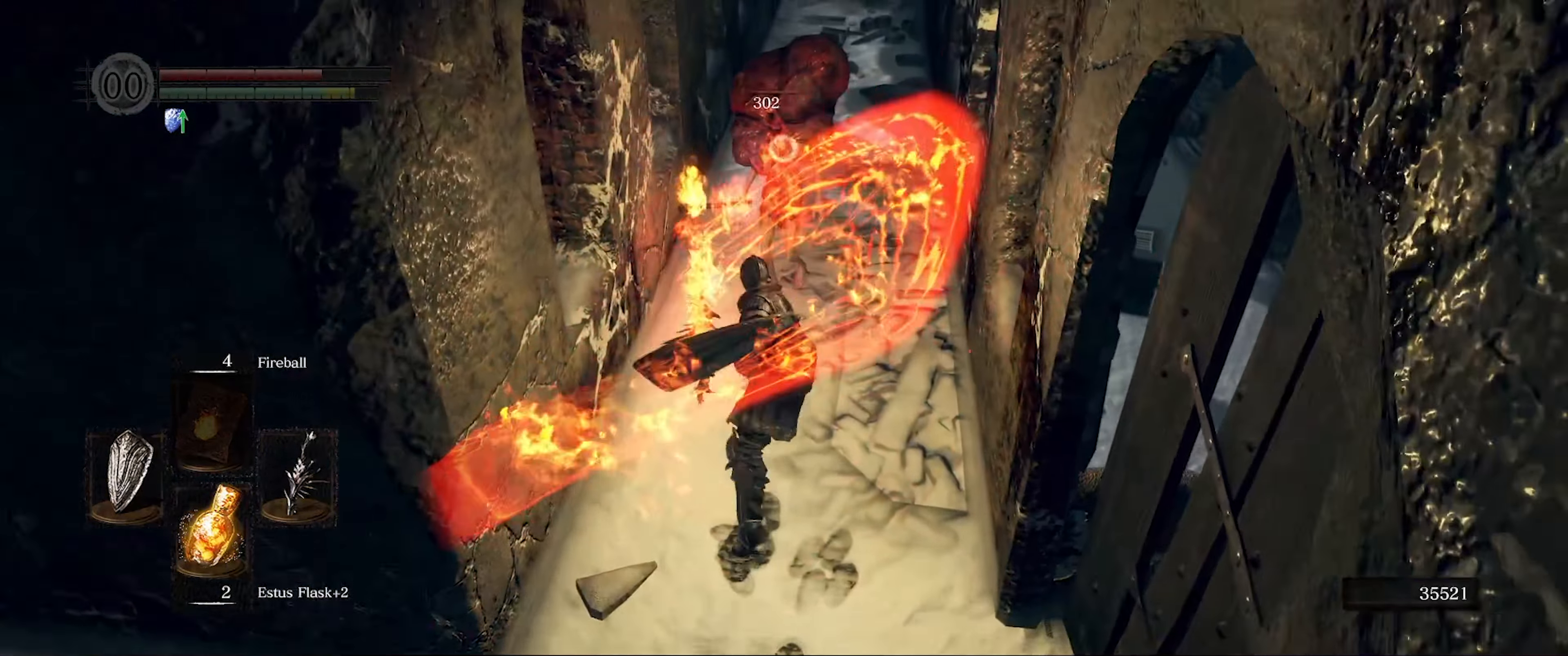
{"buttons": ["L1"], "left_stick": "down", "right_stick": "center", "events": [[134, "L1", "down"], [350, "left_stick", "down"]]}
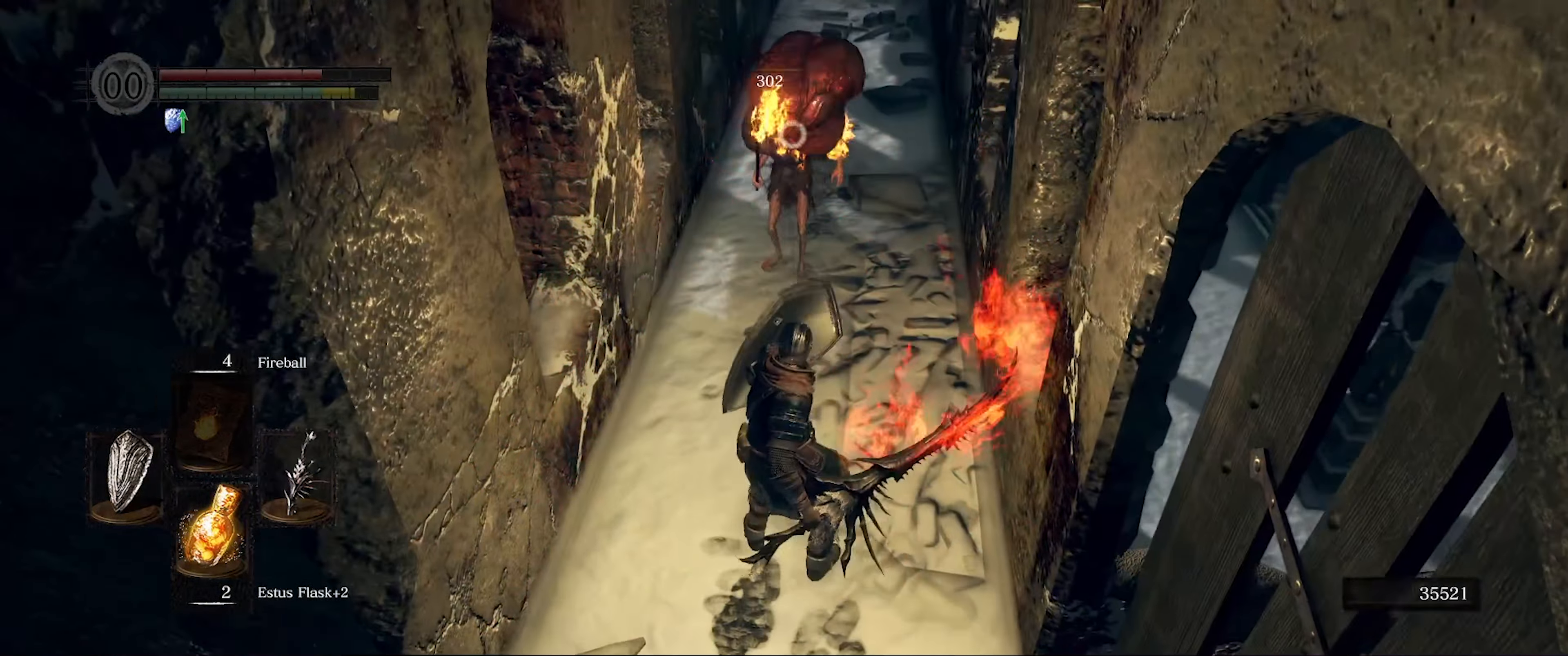
{"buttons": ["L1"], "left_stick": "up", "right_stick": "center", "events": [[317, "left_stick", "center"], [384, "left_stick", "up"]]}
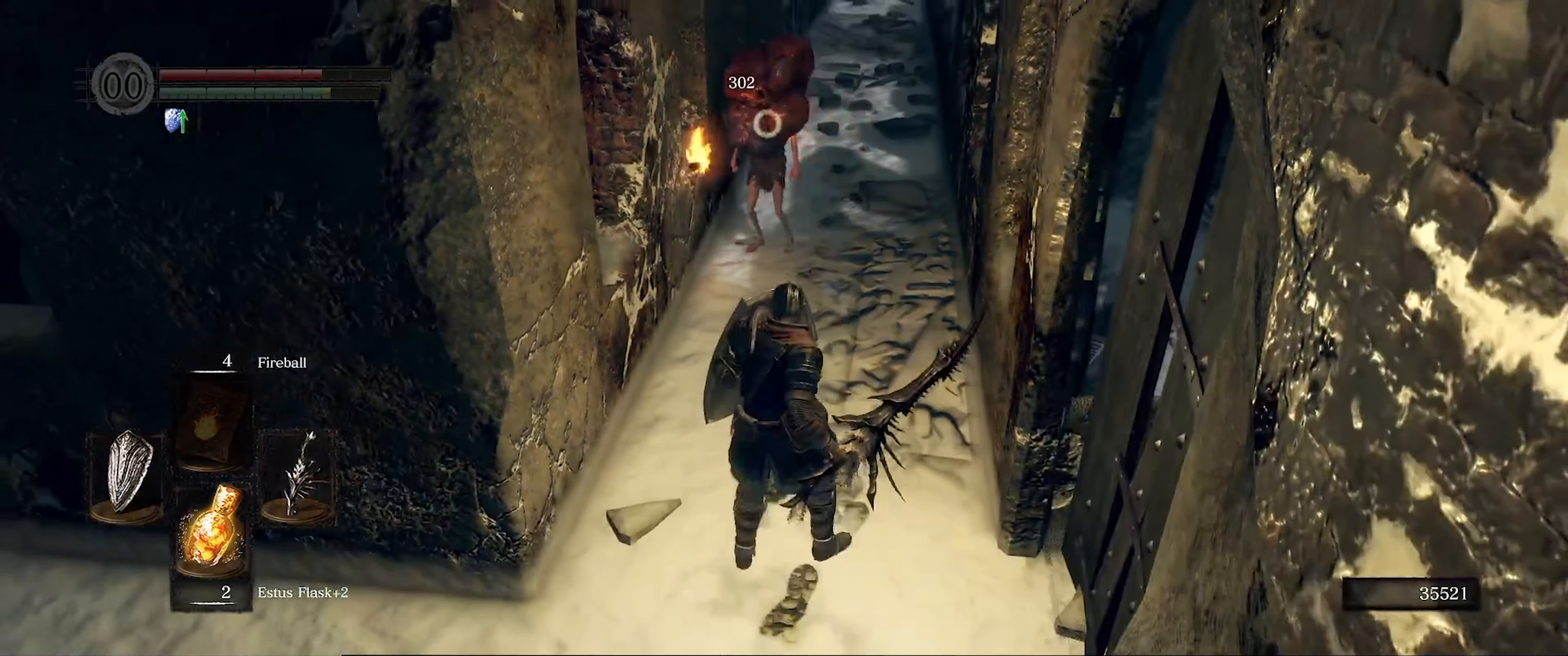
{"buttons": [], "left_stick": "center", "right_stick": "center", "events": [[166, "L1", "up"], [350, "R1", "down"], [466, "R1", "up"], [500, "left_stick", "center"]]}
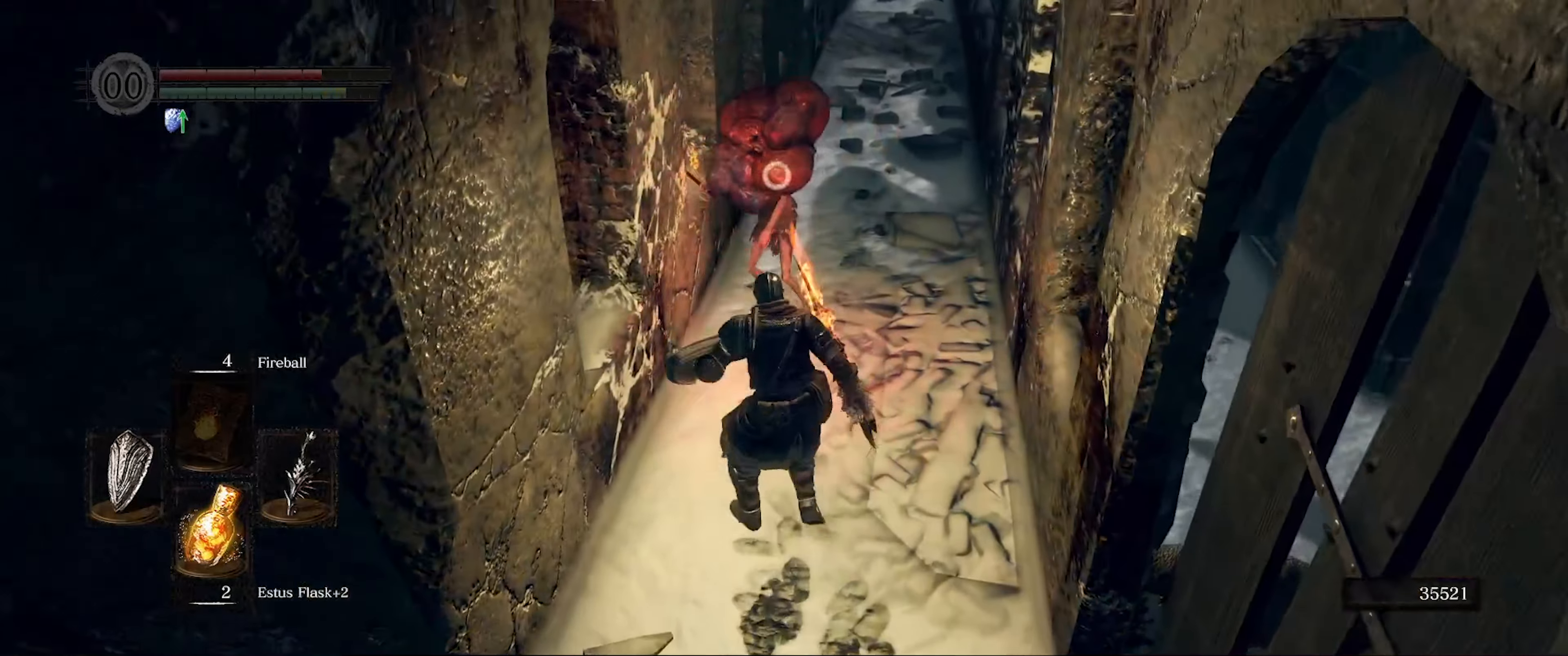
{"buttons": ["L1"], "left_stick": "down", "right_stick": "center", "events": [[283, "L1", "down"], [283, "left_stick", "down"]]}
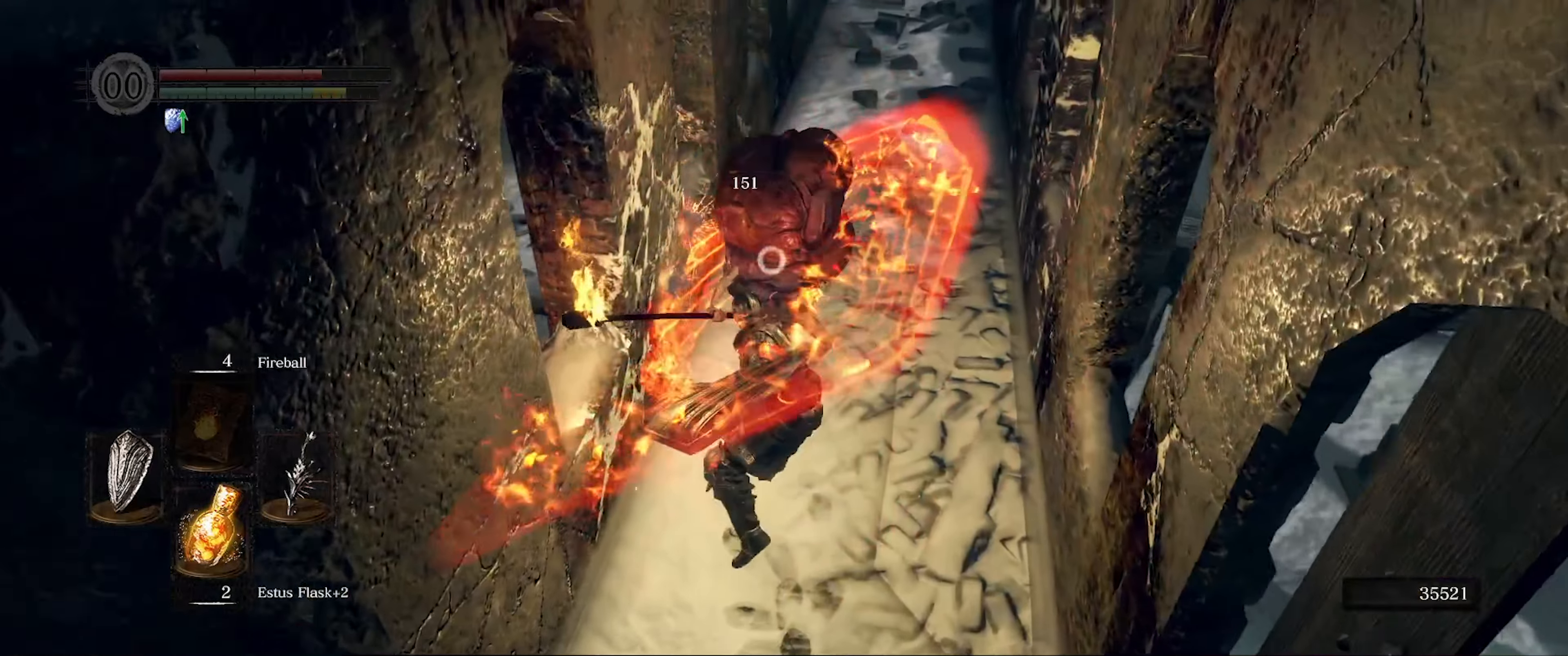
{"buttons": ["L1"], "left_stick": "down", "right_stick": "center", "events": []}
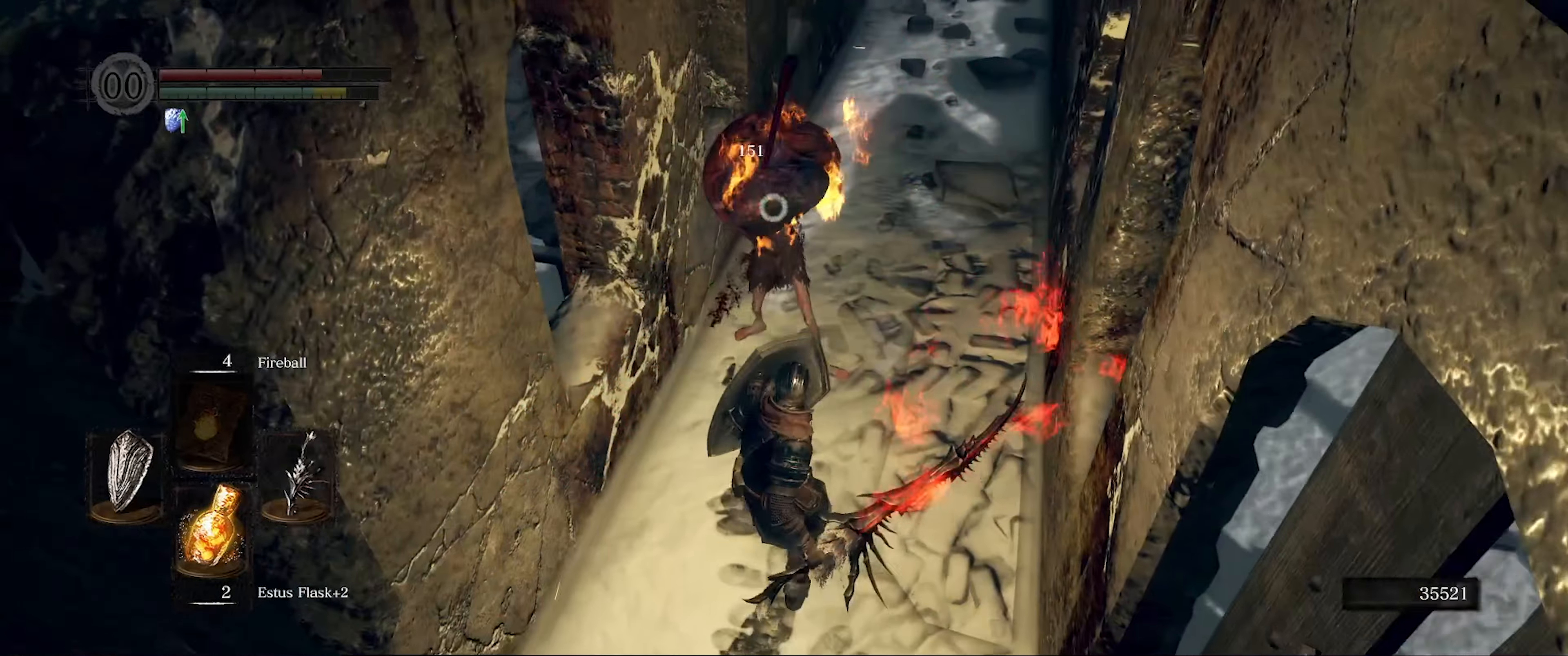
{"buttons": ["L1"], "left_stick": "down", "right_stick": "center", "events": []}
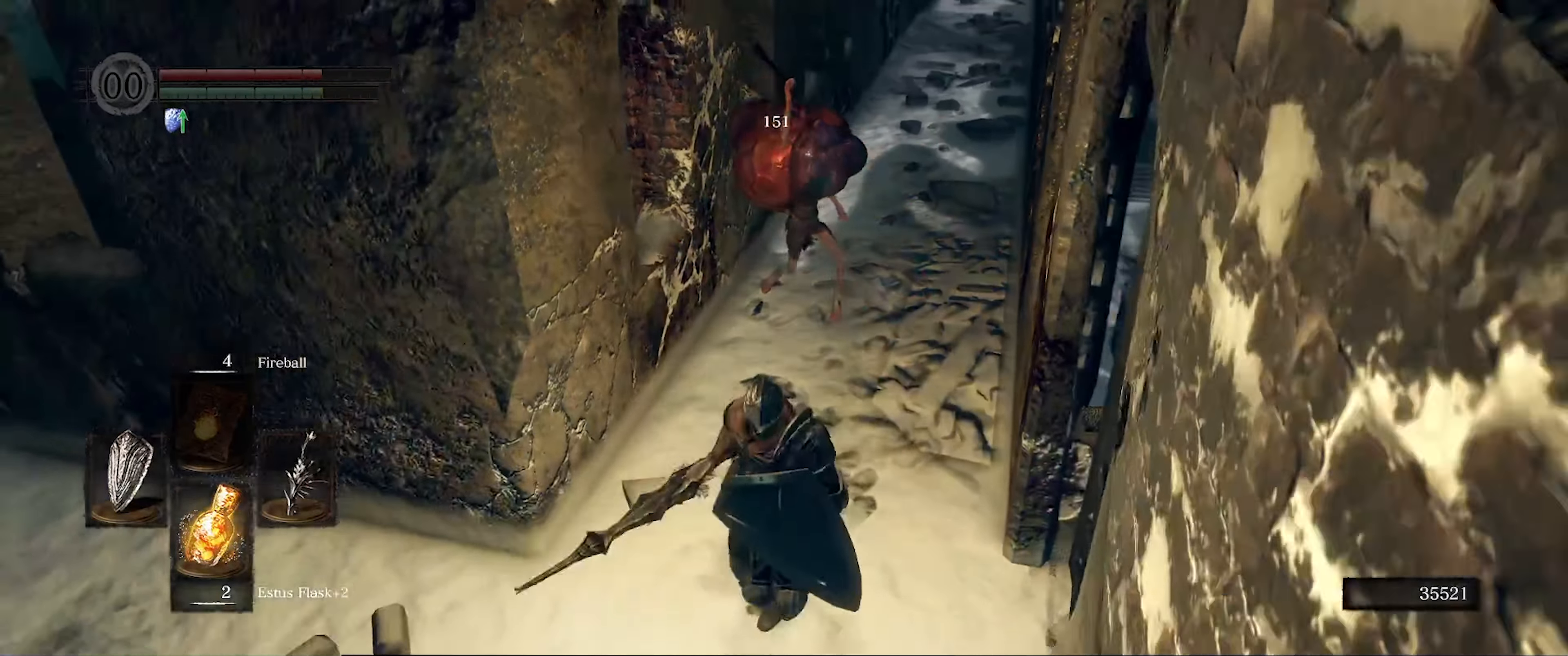
{"buttons": ["L1"], "left_stick": "down", "right_stick": "up-right", "events": [[433, "right_stick", "up-right"]]}
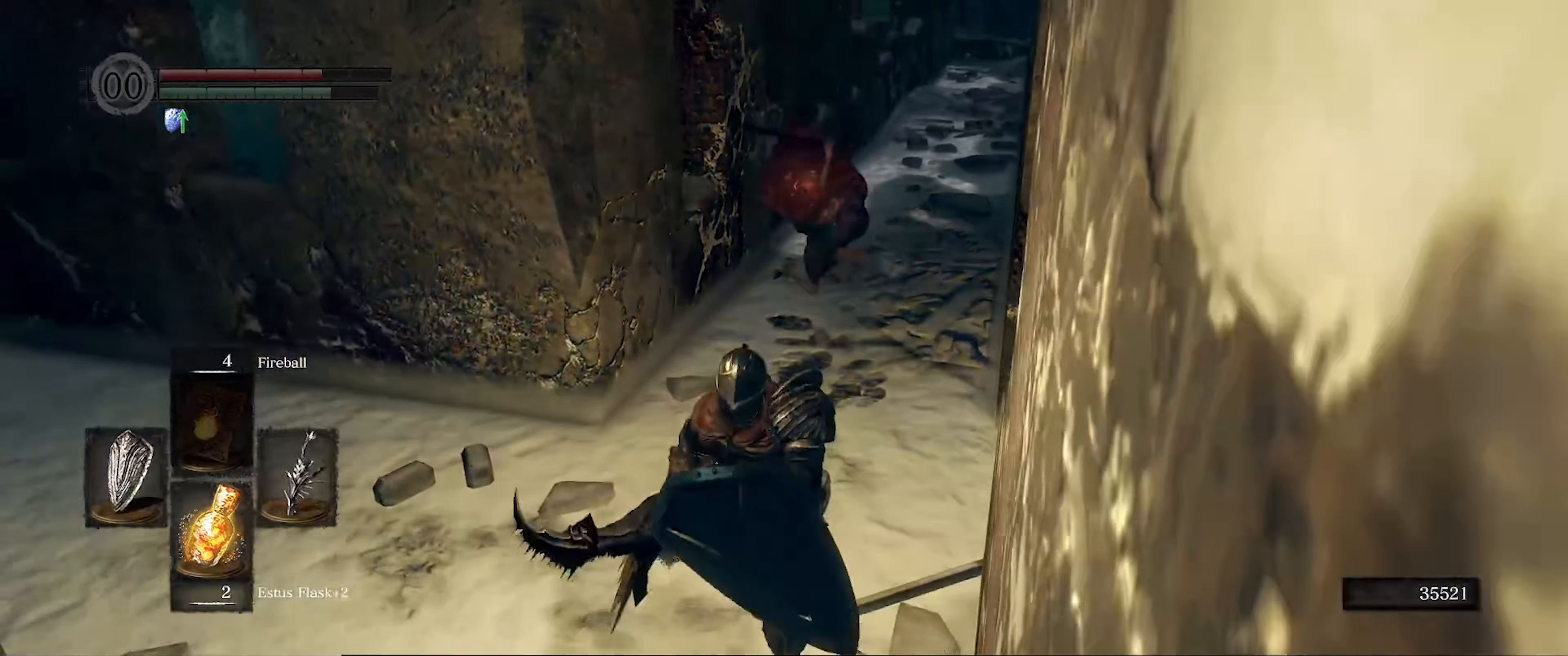
{"buttons": ["L1"], "left_stick": "center", "right_stick": "center", "events": [[16, "left_stick", "down-left"], [133, "left_stick", "center"], [266, "right_stick", "center"], [400, "left_stick", "up"], [466, "left_stick", "center"]]}
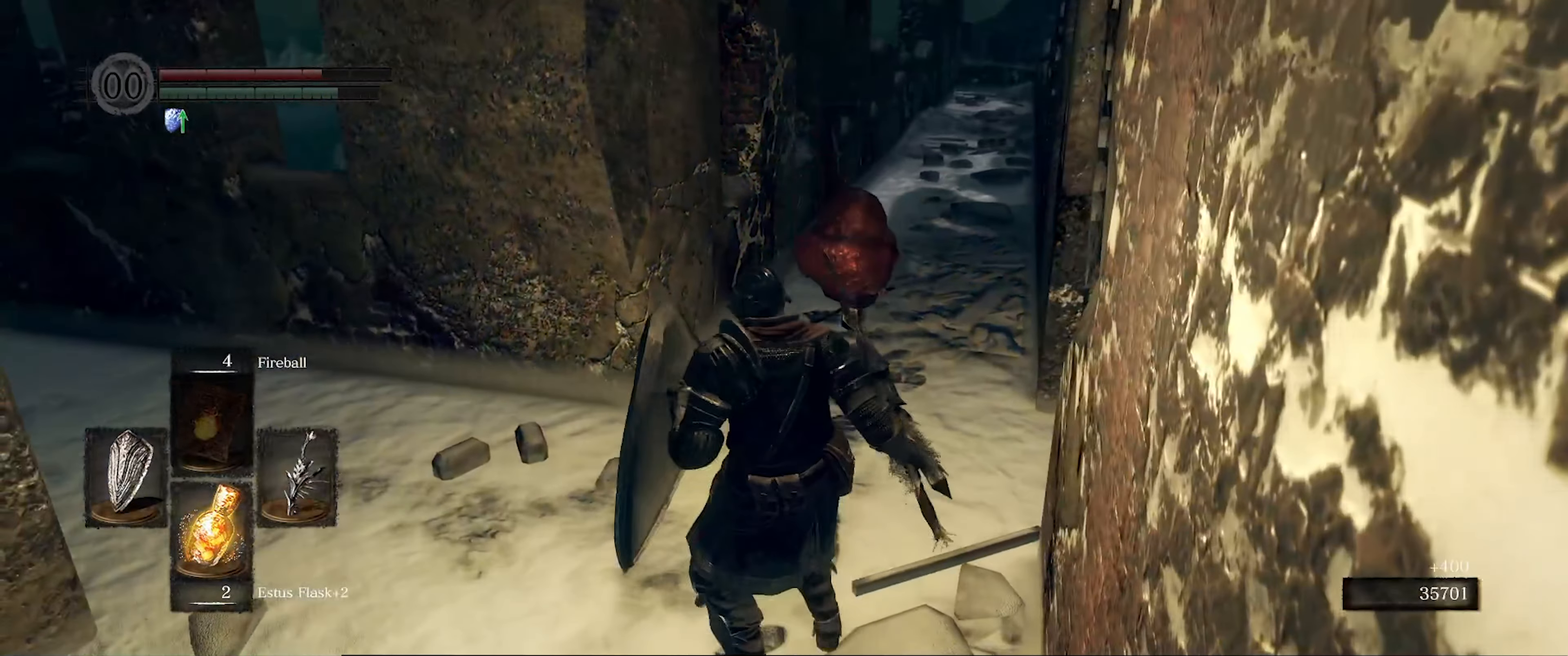
{"buttons": ["L1"], "left_stick": "center", "right_stick": "center", "events": []}
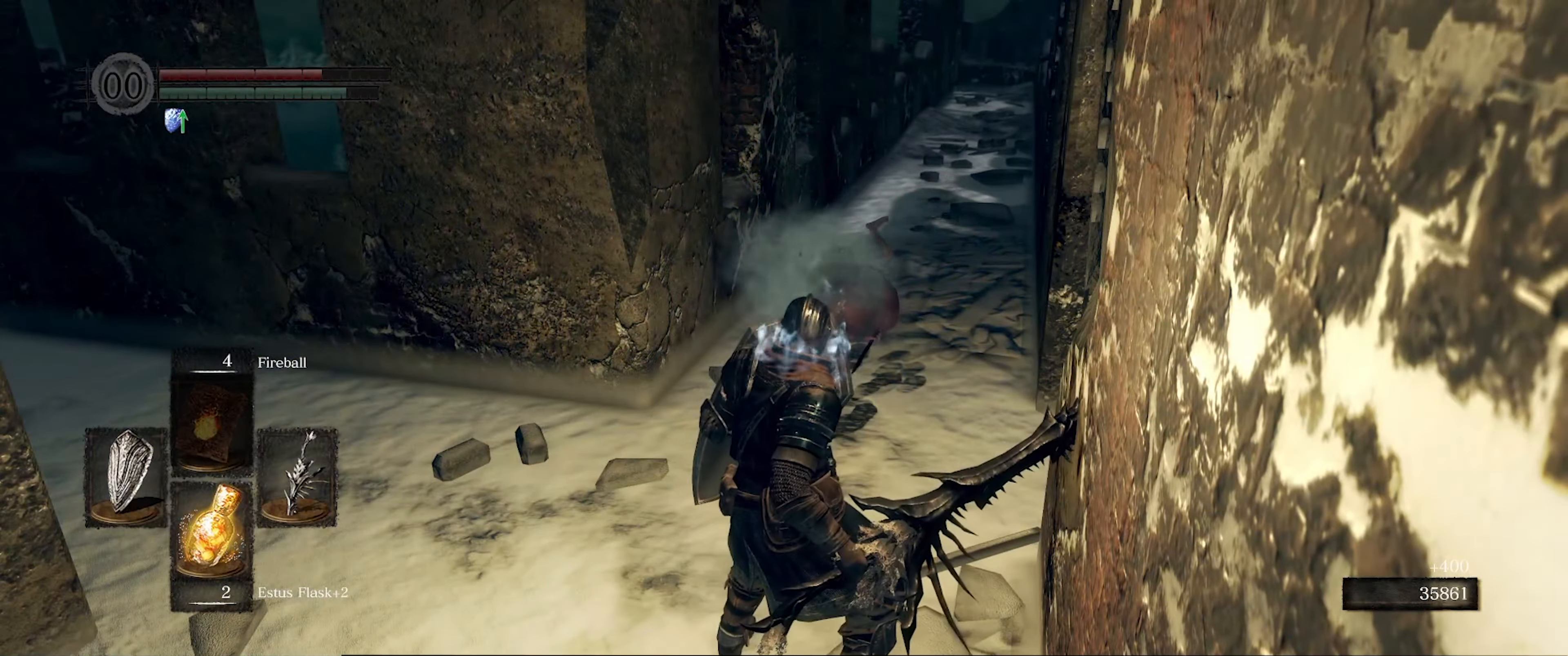
{"buttons": ["L1"], "left_stick": "center", "right_stick": "center", "events": []}
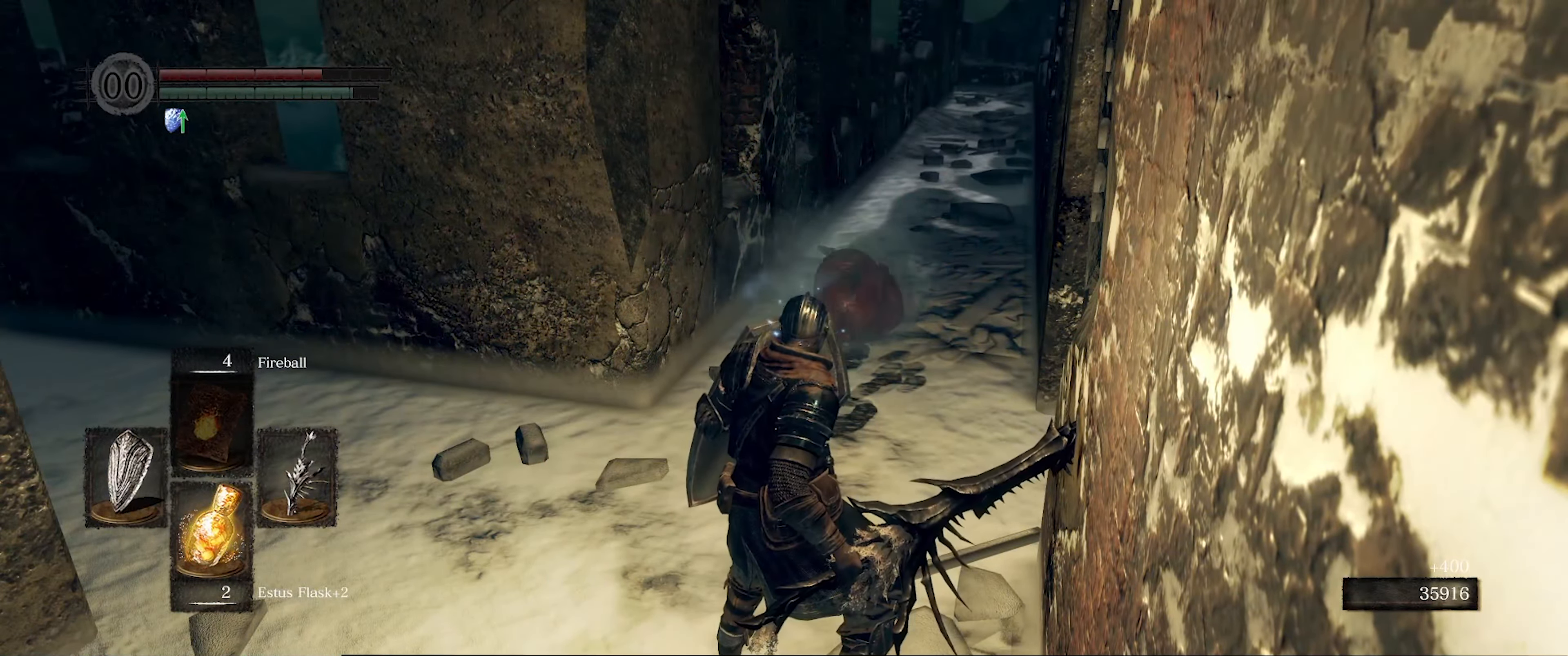
{"buttons": ["L1"], "left_stick": "center", "right_stick": "center", "events": []}
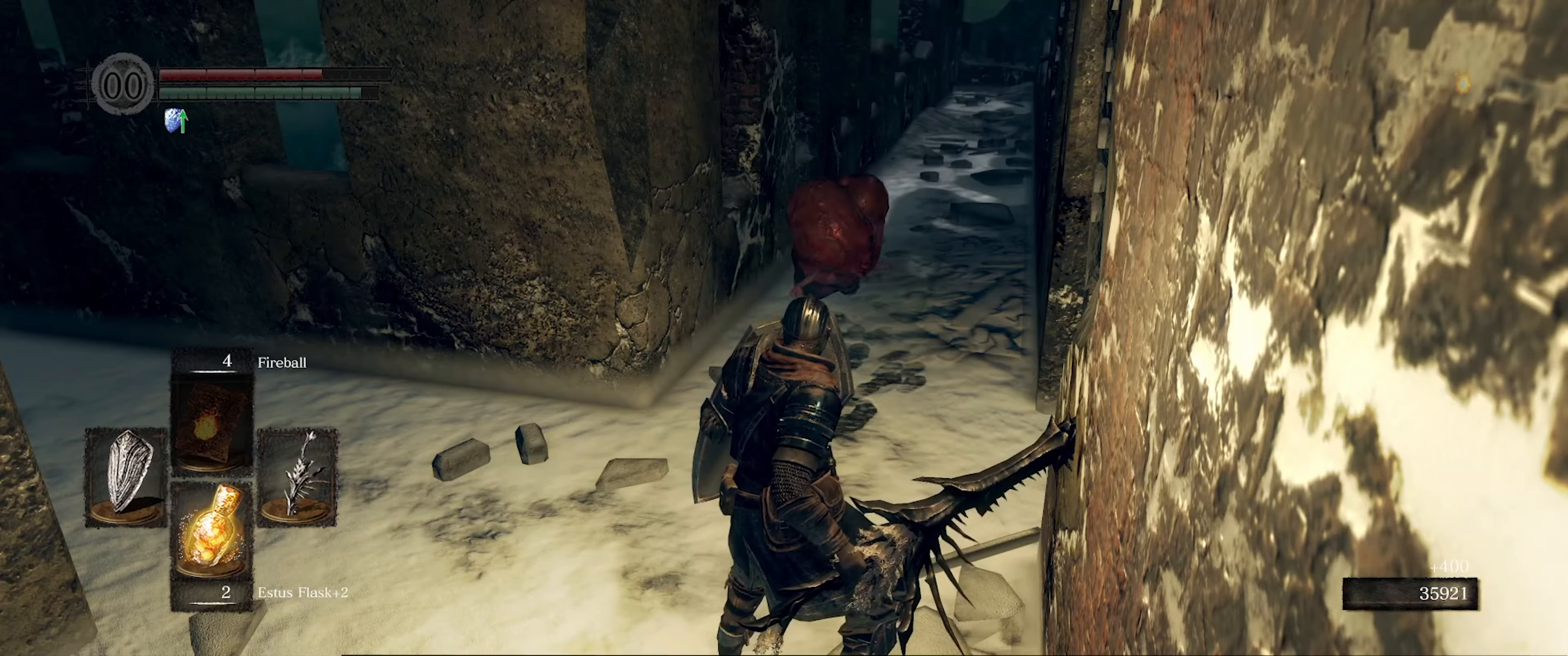
{"buttons": ["L1"], "left_stick": "up", "right_stick": "center", "events": [[33, "left_stick", "up"], [100, "right_stick", "right"], [433, "right_stick", "center"]]}
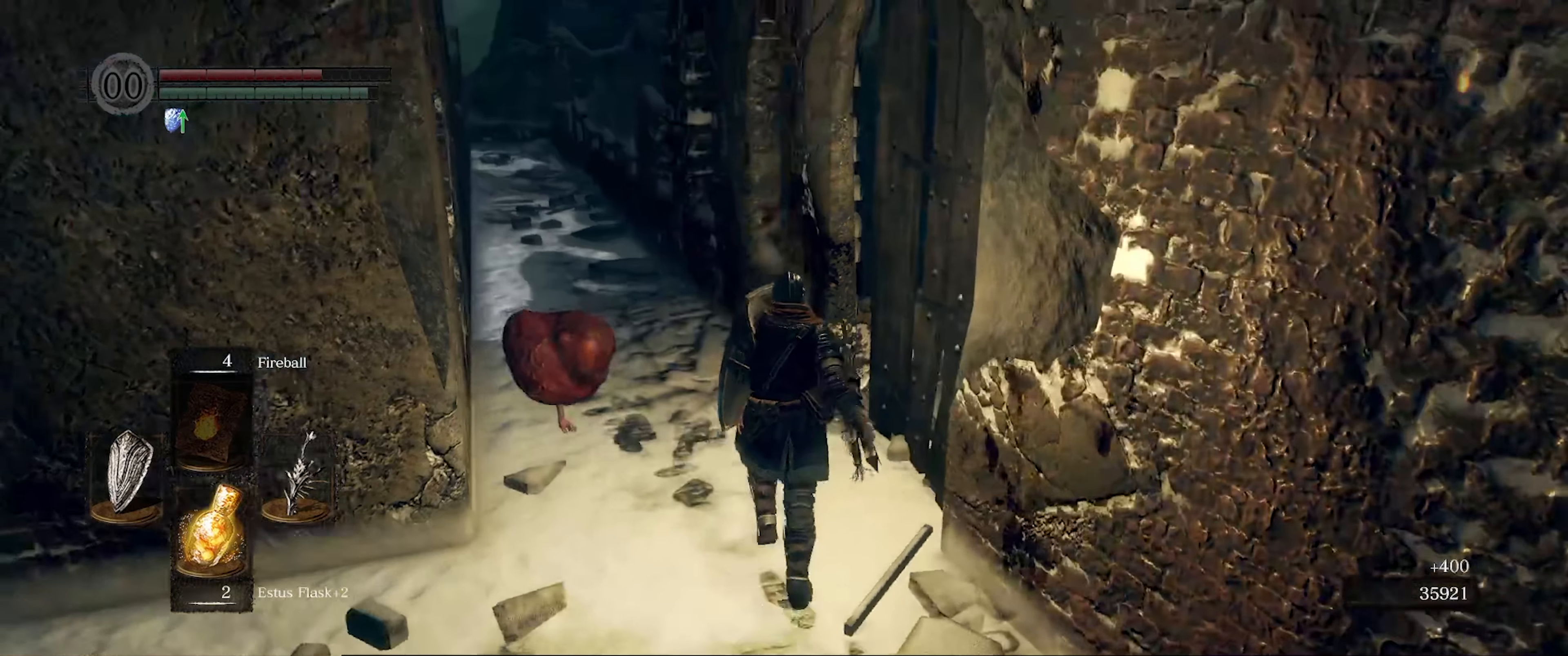
{"buttons": ["L1"], "left_stick": "up-right", "right_stick": "right", "events": [[33, "right_stick", "right"], [200, "left_stick", "center"], [267, "right_stick", "center"], [417, "left_stick", "right"], [433, "right_stick", "right"], [483, "left_stick", "up-right"]]}
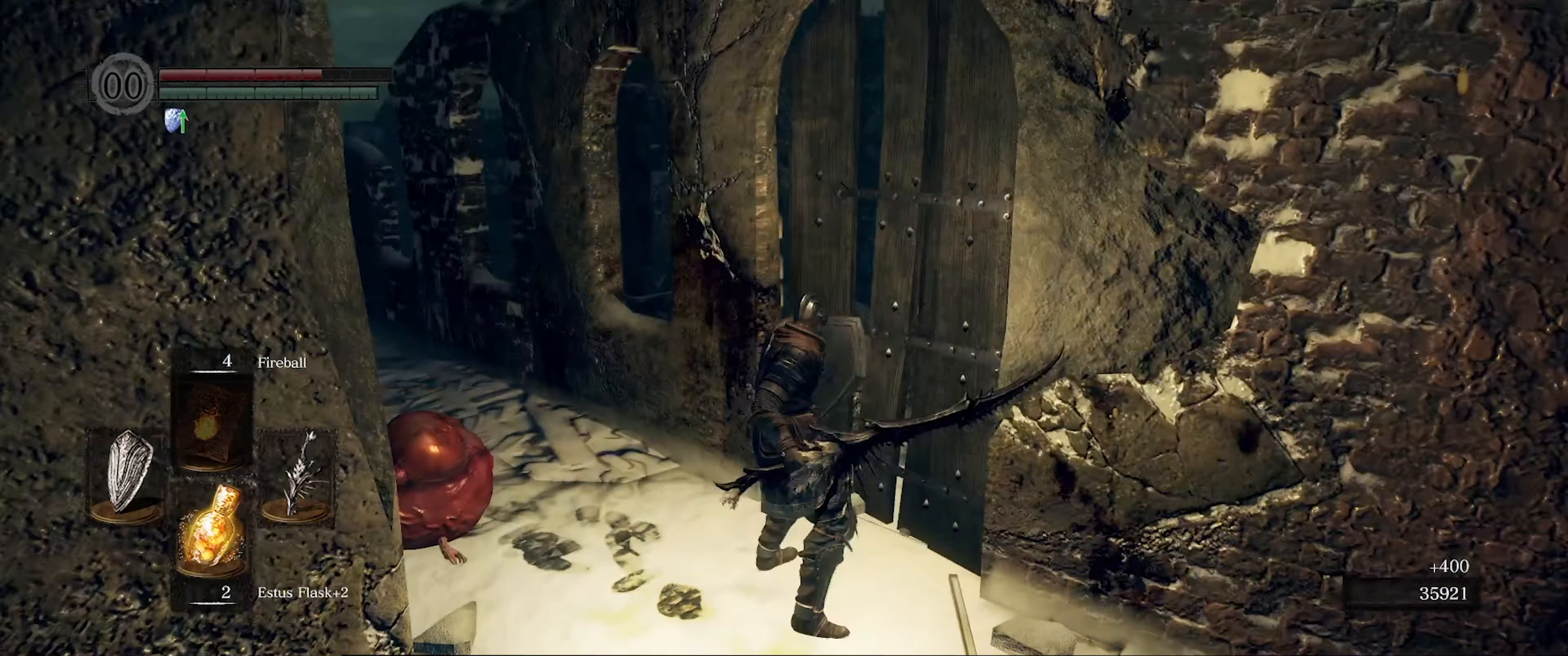
{"buttons": [], "left_stick": "center", "right_stick": "center", "events": [[17, "L1", "up"], [83, "left_stick", "up"], [167, "R1", "down"], [300, "R1", "up"], [367, "right_stick", "center"], [400, "left_stick", "center"]]}
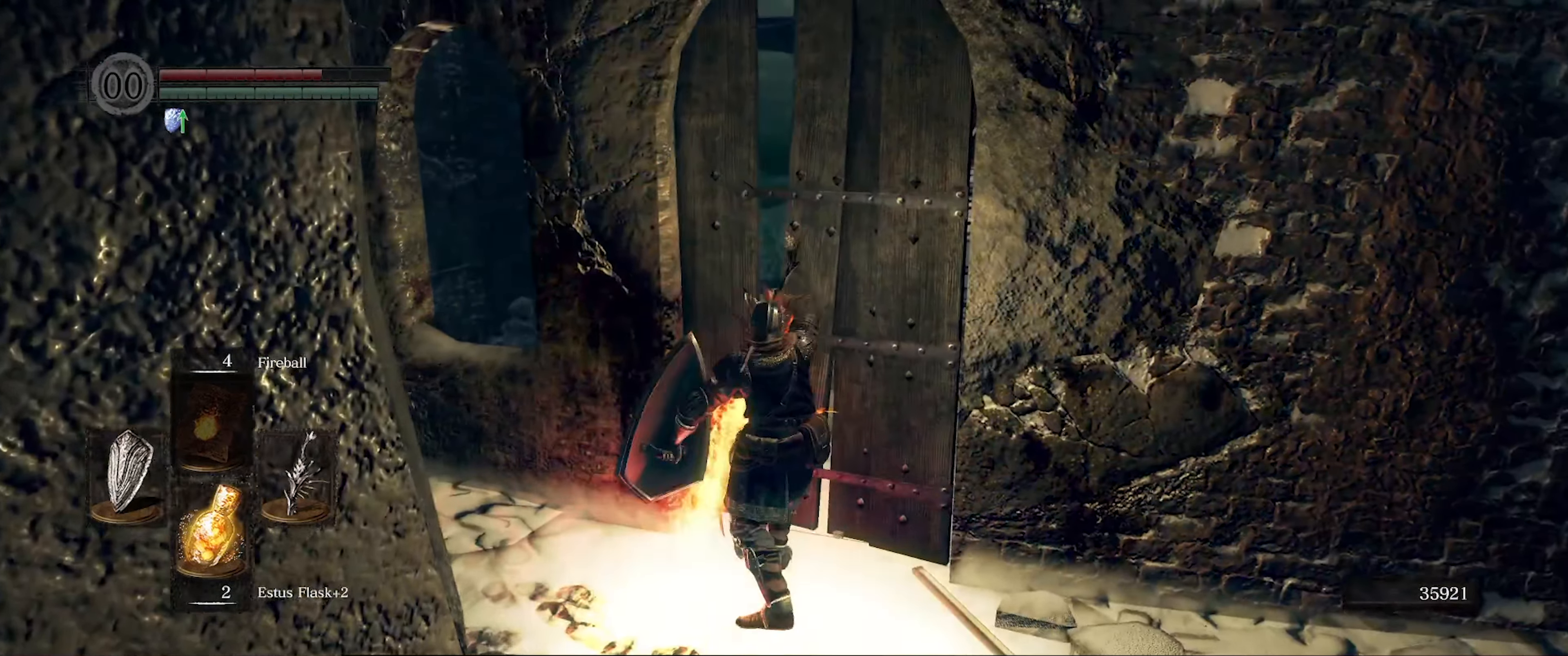
{"buttons": ["L1"], "left_stick": "center", "right_stick": "center", "events": [[483, "L1", "down"]]}
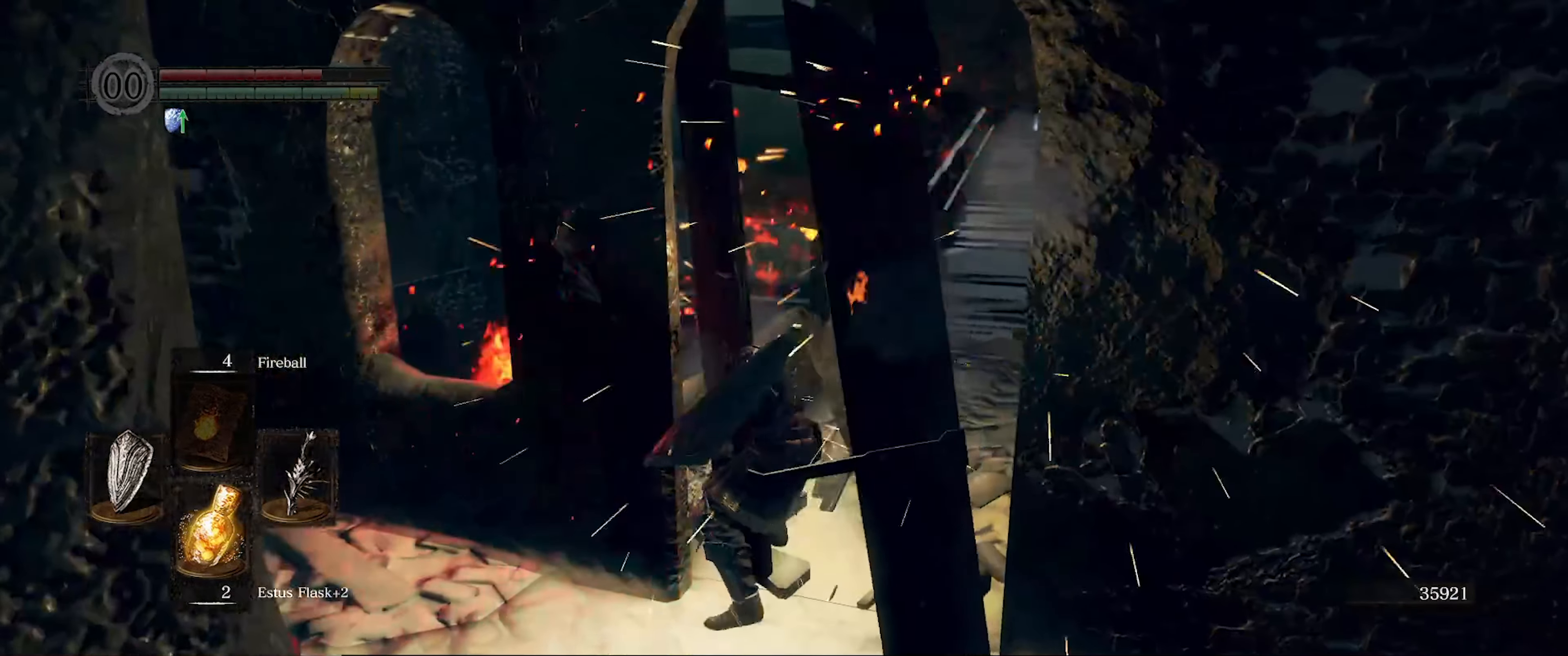
{"buttons": ["L1"], "left_stick": "center", "right_stick": "center", "events": [[283, "right_stick", "up-right"], [450, "right_stick", "center"]]}
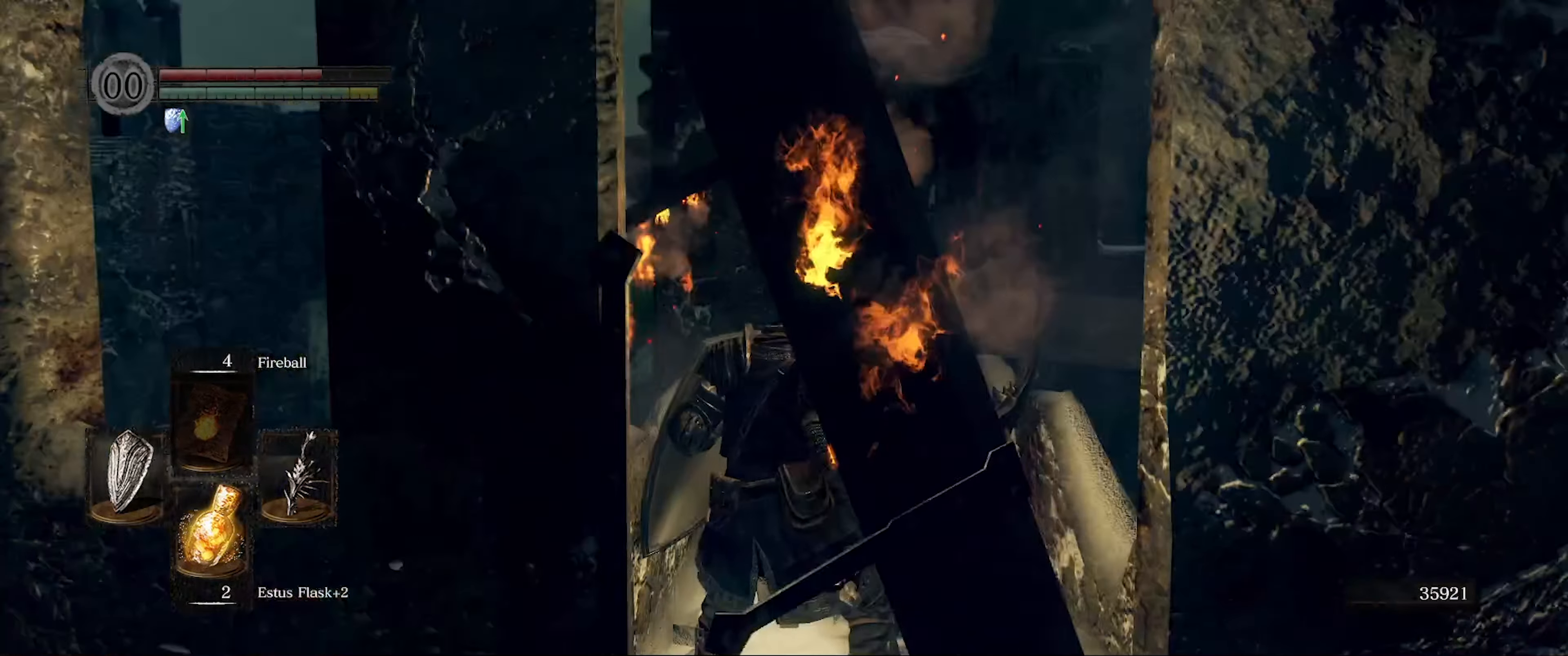
{"buttons": ["L1"], "left_stick": "center", "right_stick": "center", "events": [[217, "right_stick", "left"], [417, "right_stick", "center"]]}